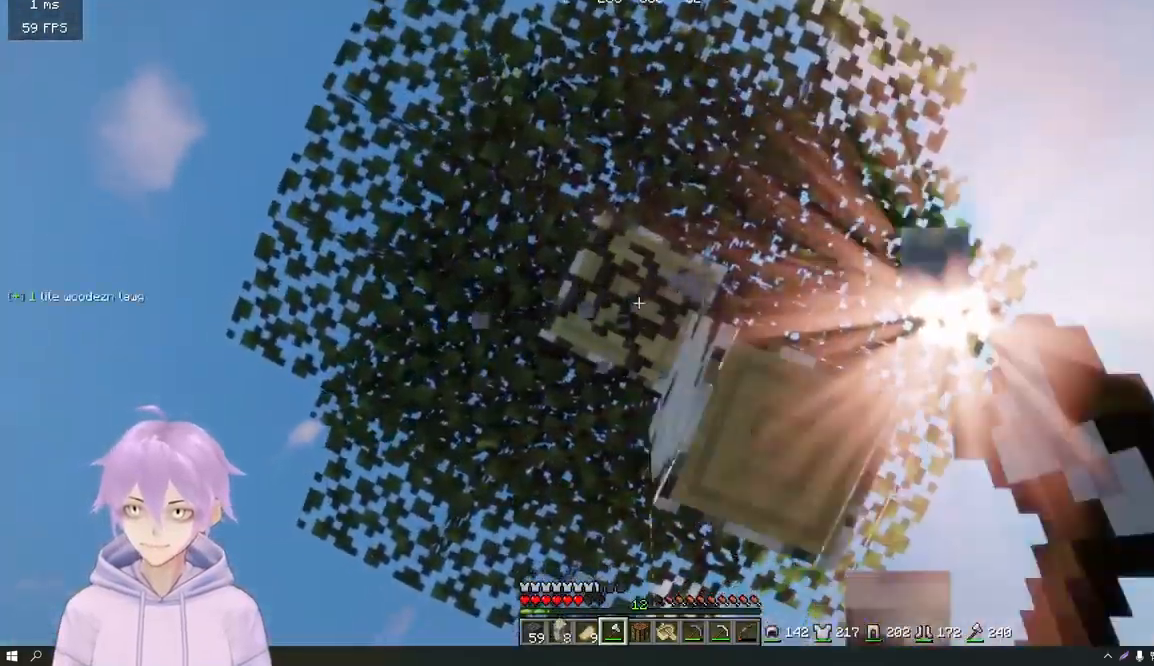
Gameplay with keyboard and mouse; each line is a JSON object with the keys and mouse buttons held at the frame after it. "events" lists presses ("down") and releases ("up") of "a", "d", "s", "w", "mouse_left" and "mouse_right" between this image and that frame as [ms after this image, input, new state], when the widget could be followed in between. "mouse_left", "mouse_right" = the "left", "right" buttons of the "mouse" list. No other keys are recorded. Fast repeated clicks can show as one long hold. Mouse movement is not recorded.
{"keys": [], "mouse": ["left"], "events": []}
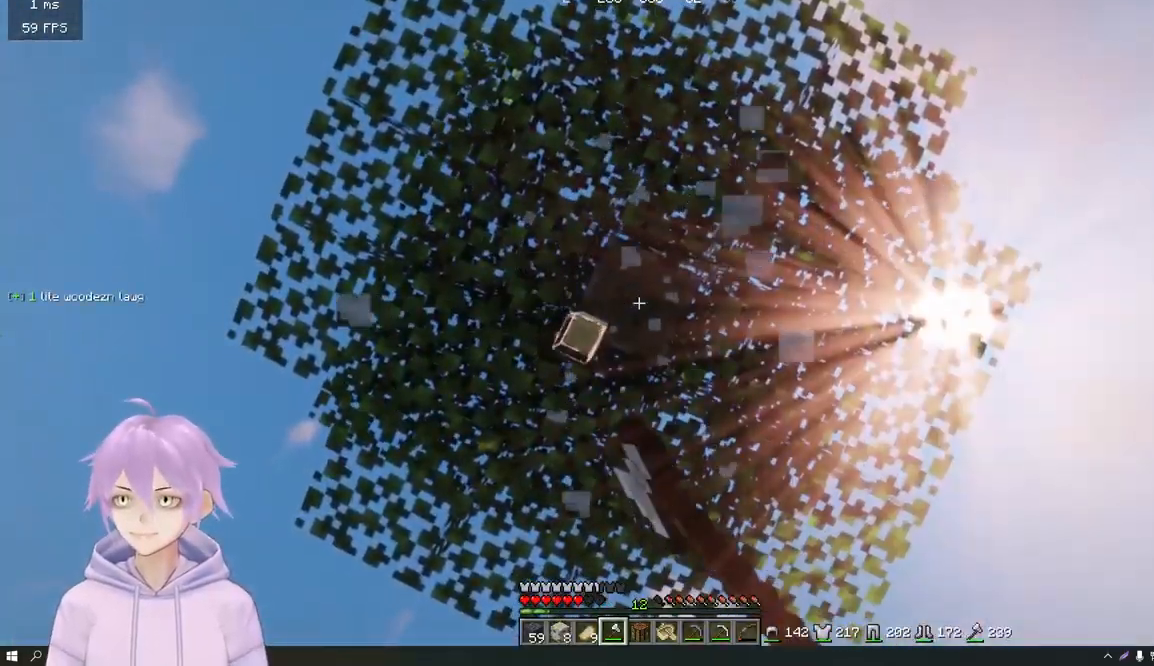
{"keys": [], "mouse": ["left"], "events": []}
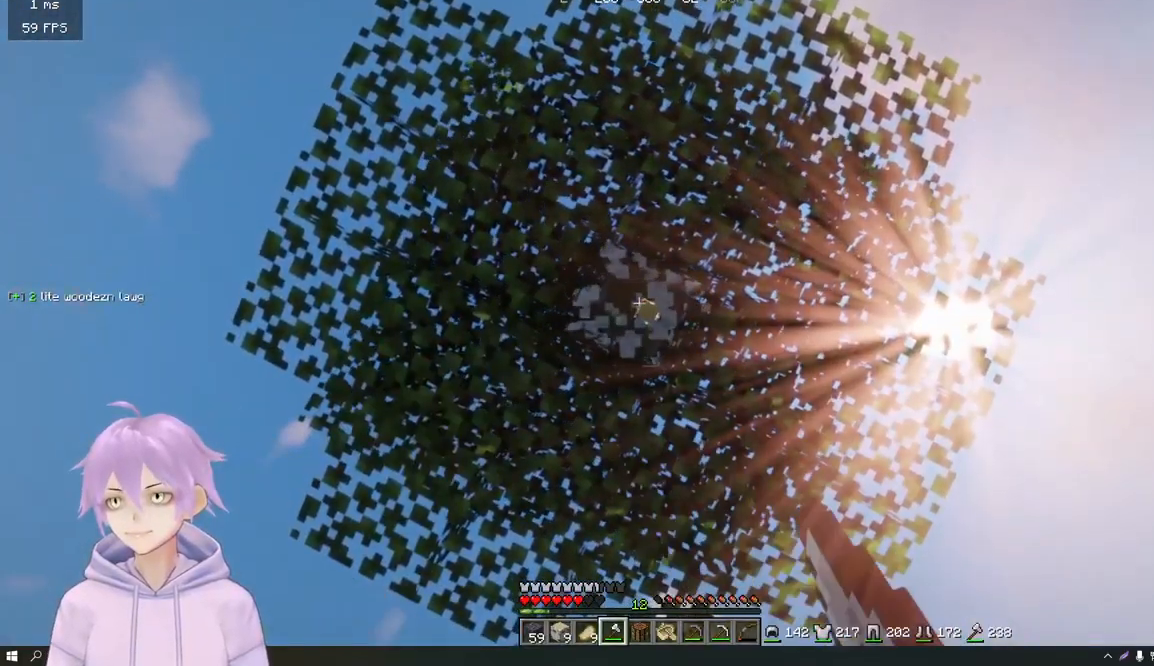
{"keys": [], "mouse": ["left"], "events": []}
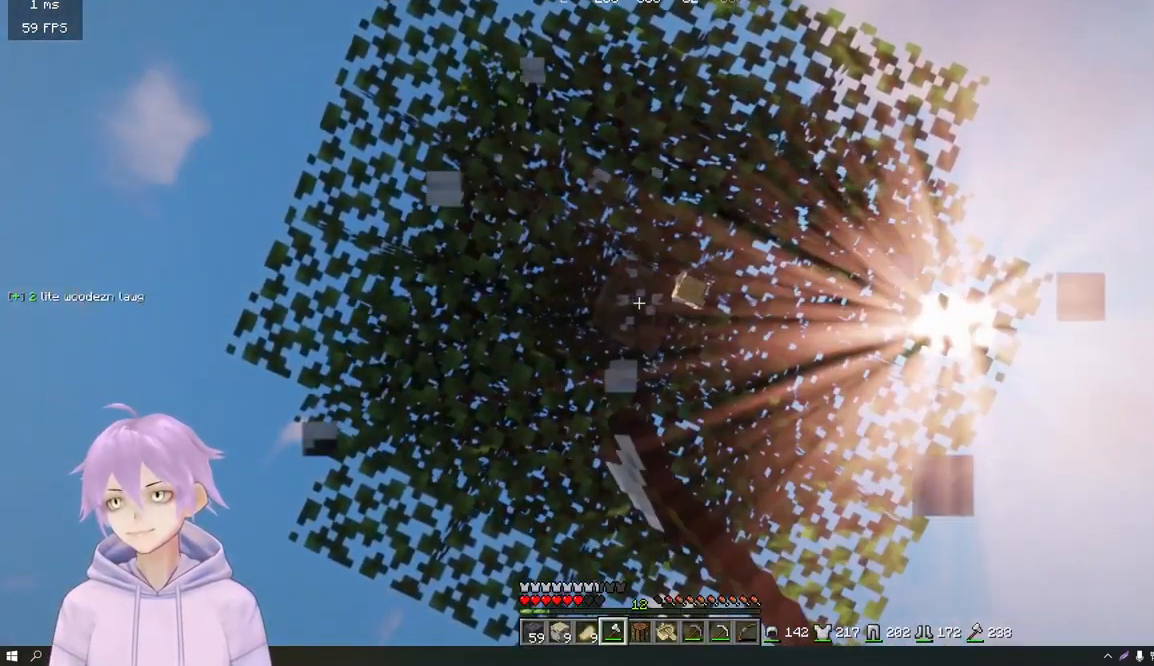
{"keys": [], "mouse": ["left"], "events": []}
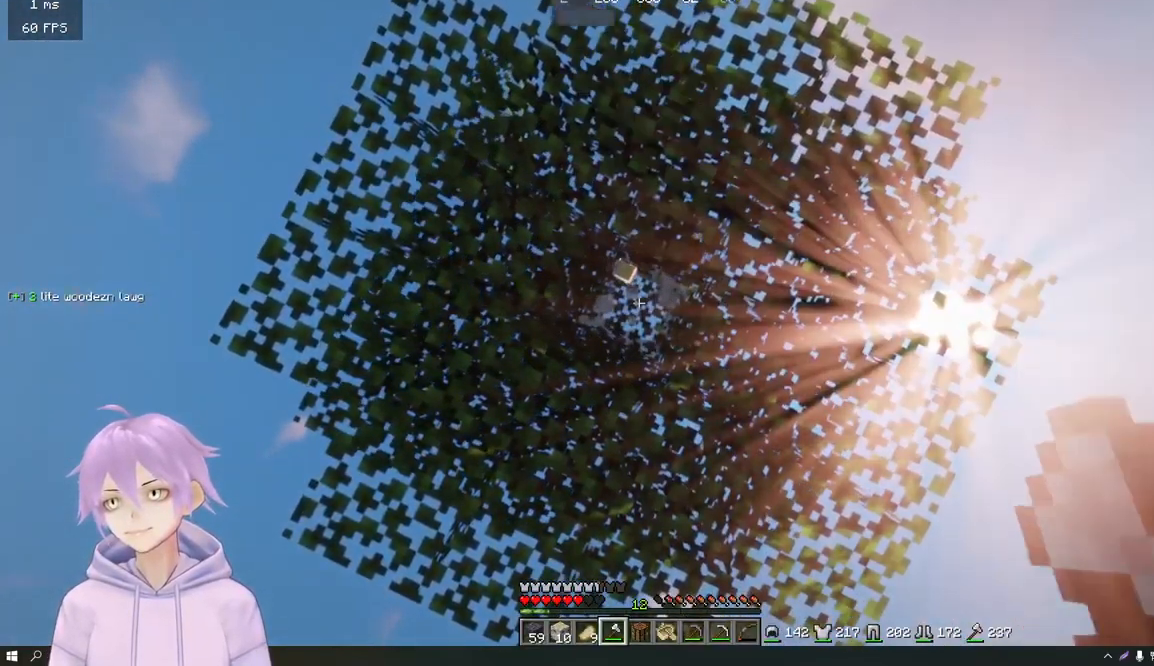
{"keys": [], "mouse": ["left"], "events": []}
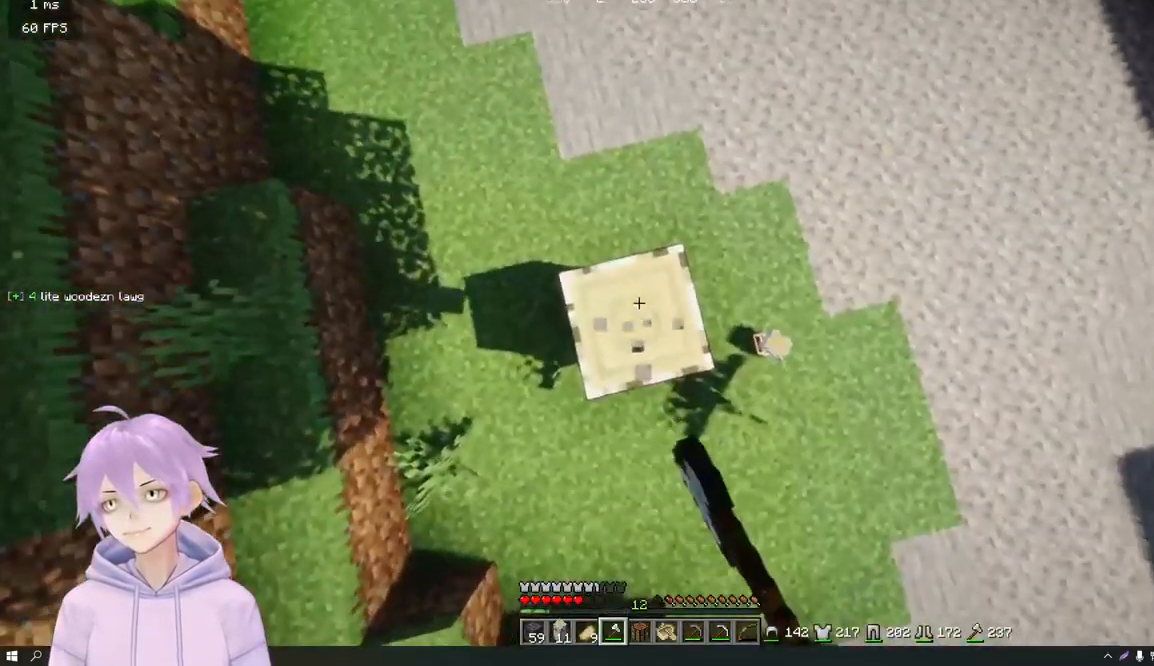
{"keys": [], "mouse": ["left"], "events": []}
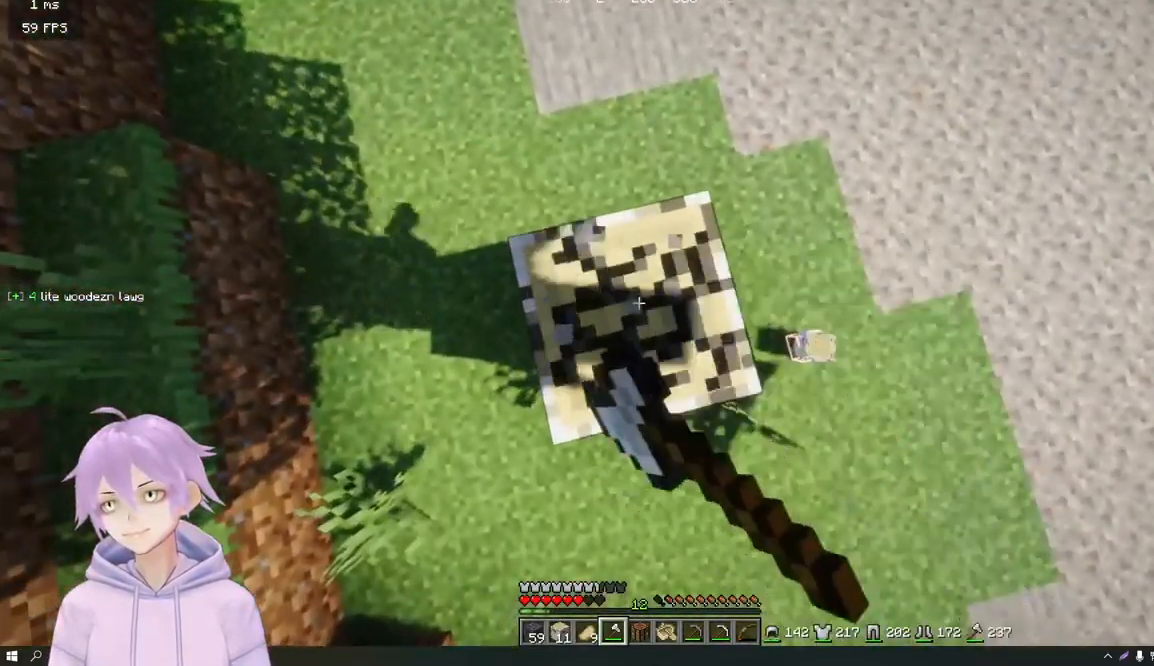
{"keys": [], "mouse": ["left"], "events": []}
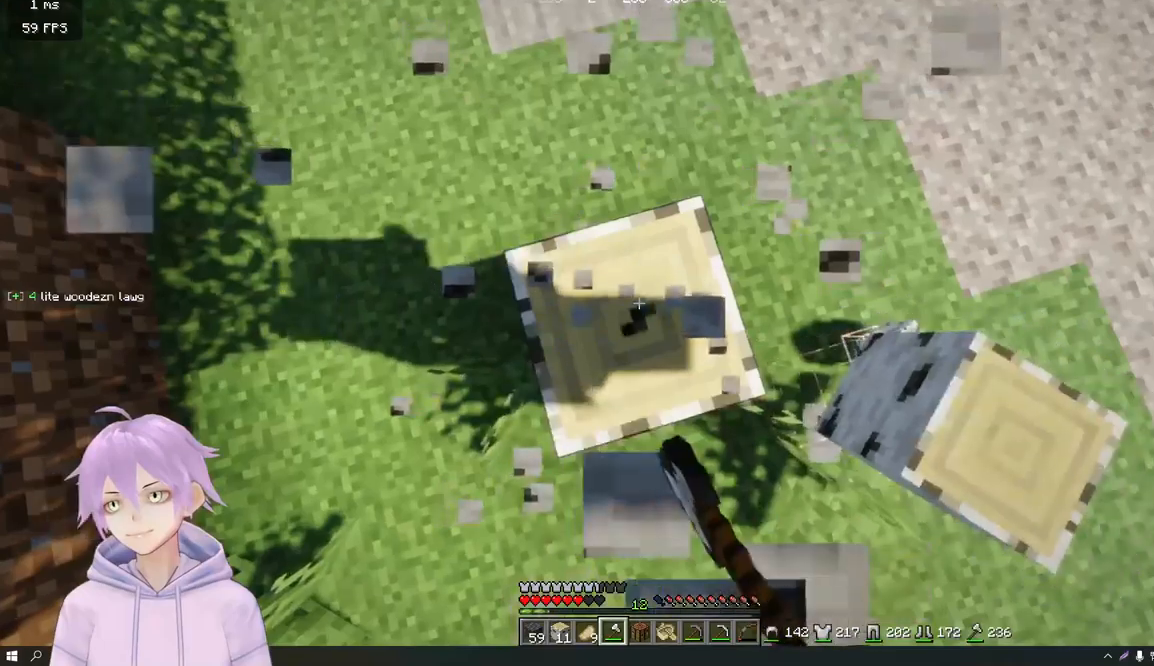
{"keys": [], "mouse": ["left"], "events": []}
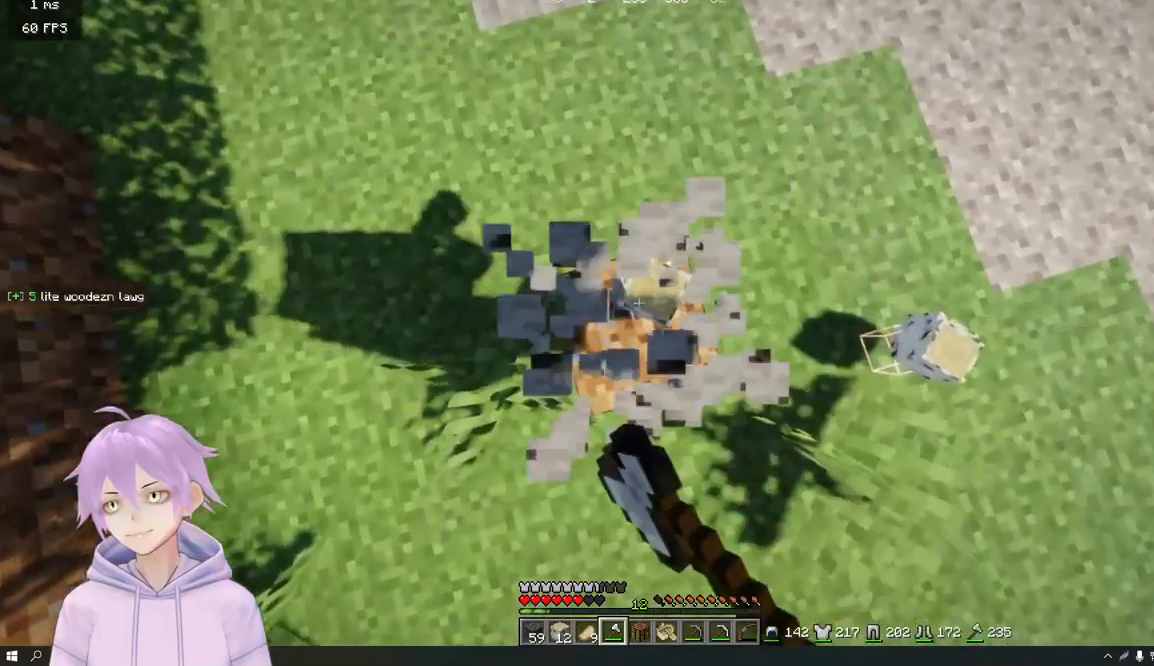
{"keys": ["d", "s"], "mouse": [], "events": [[117, "d", "down"], [234, "mouse_left", "up"], [351, "s", "down"]]}
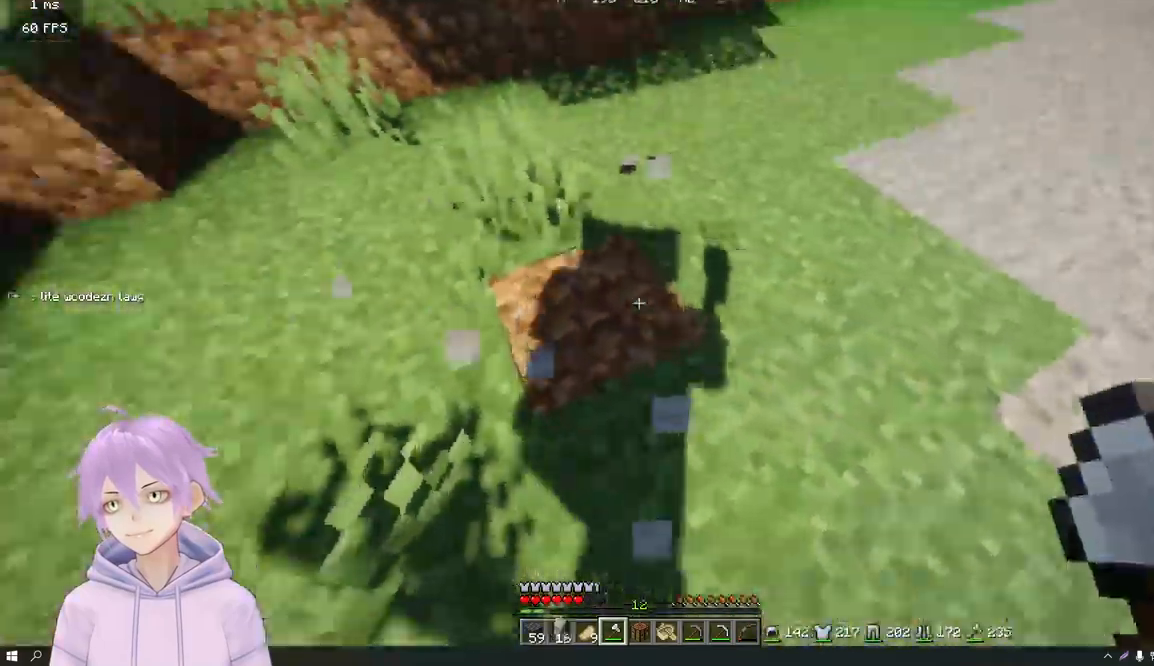
{"keys": ["w"], "mouse": [], "events": [[100, "d", "up"], [250, "s", "up"], [500, "w", "down"]]}
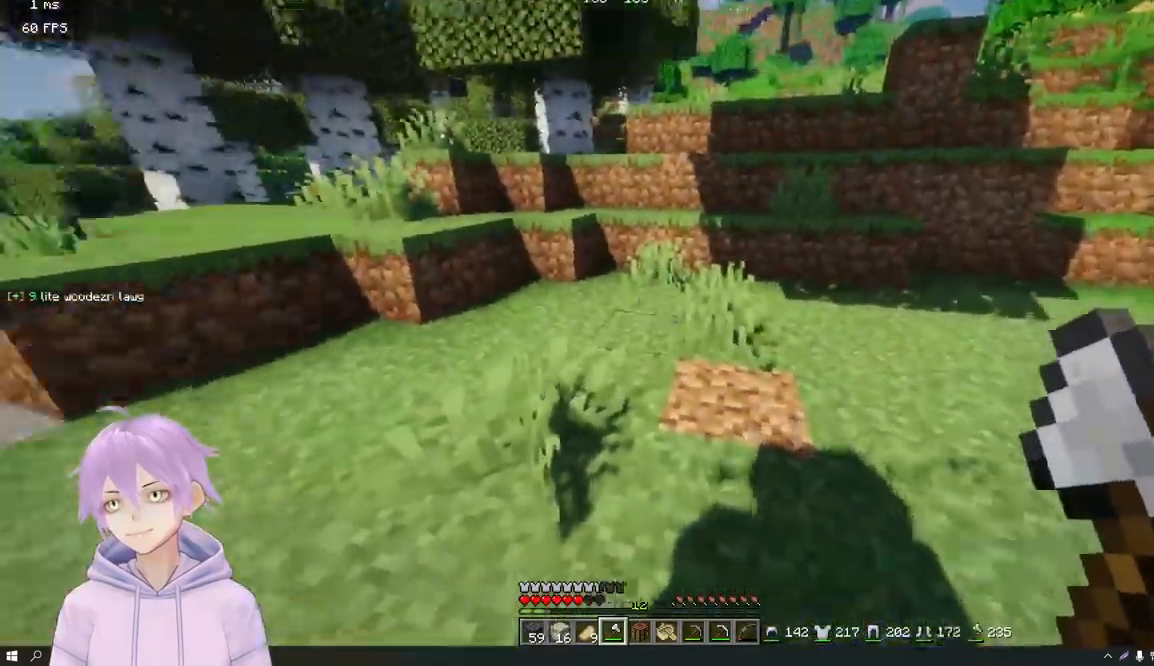
{"keys": ["a", "w"], "mouse": [], "events": [[267, "a", "down"]]}
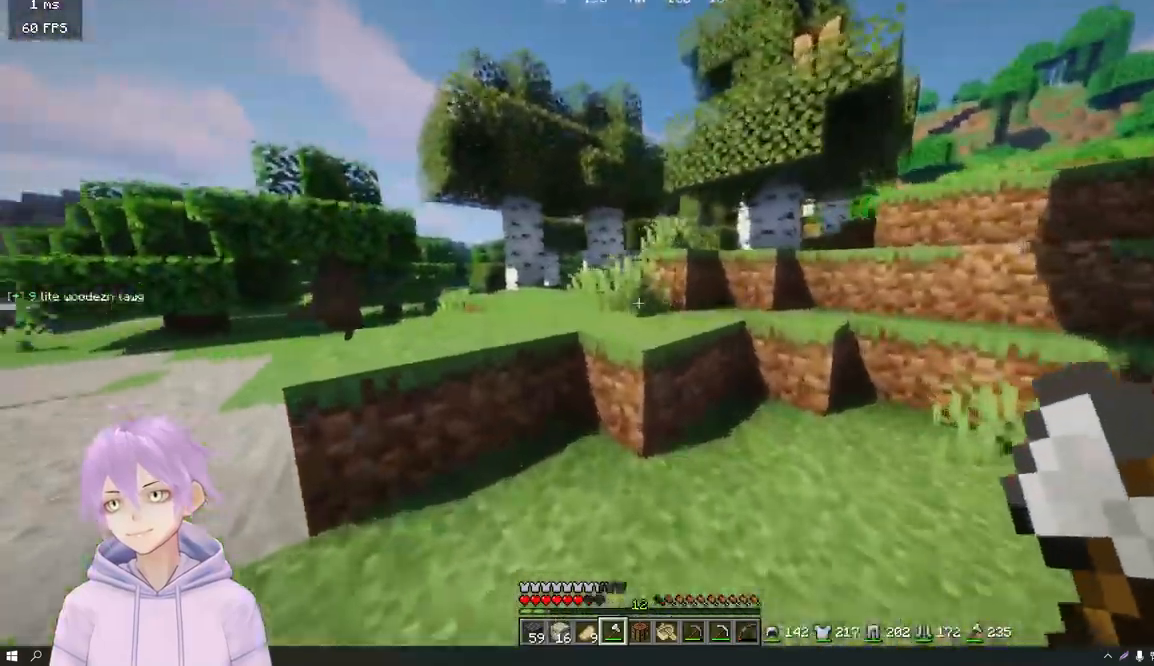
{"keys": ["w"], "mouse": [], "events": [[50, "a", "up"]]}
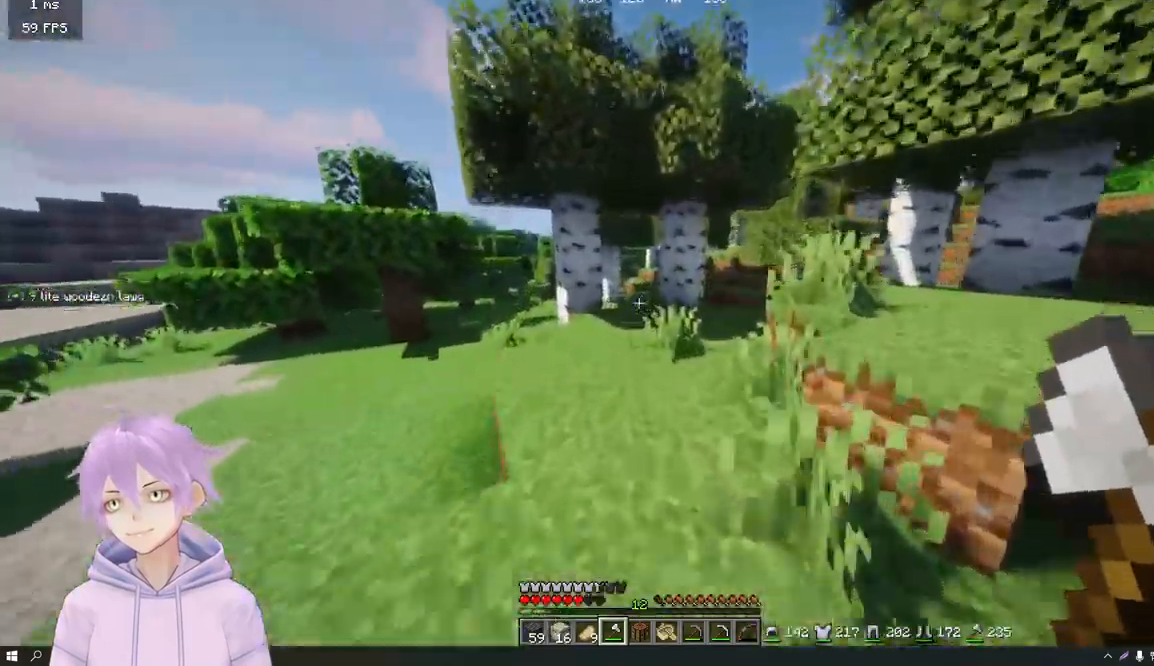
{"keys": ["w"], "mouse": [], "events": [[50, "a", "down"], [384, "a", "up"]]}
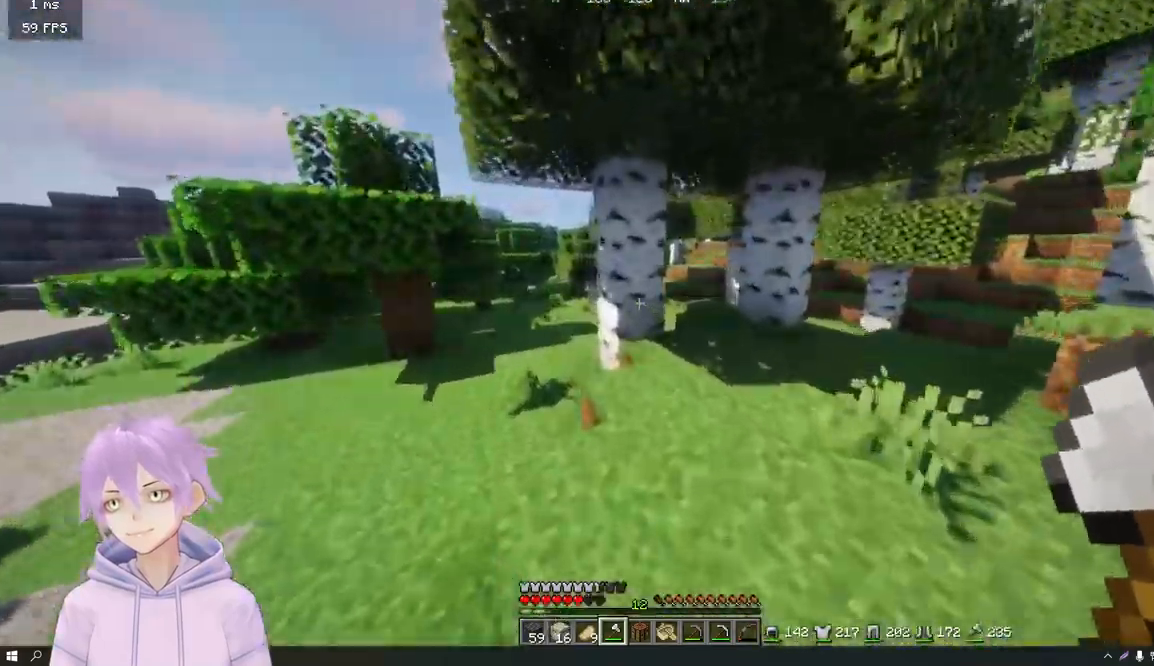
{"keys": [], "mouse": ["left"], "events": [[217, "mouse_left", "down"], [484, "w", "up"]]}
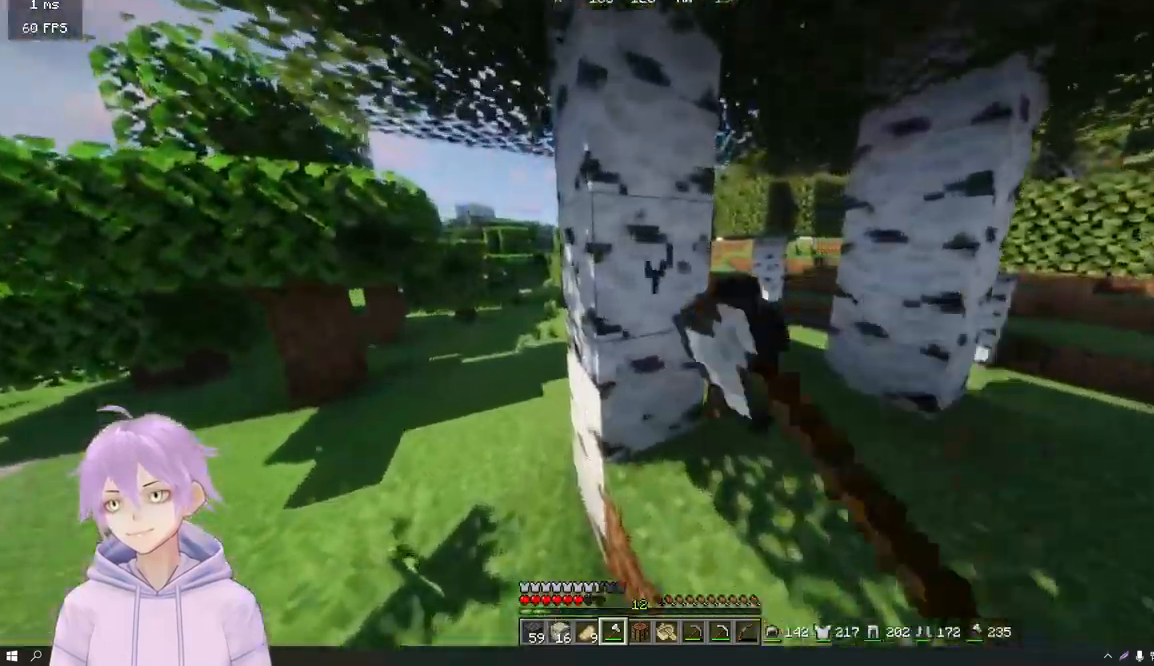
{"keys": [], "mouse": ["left"], "events": []}
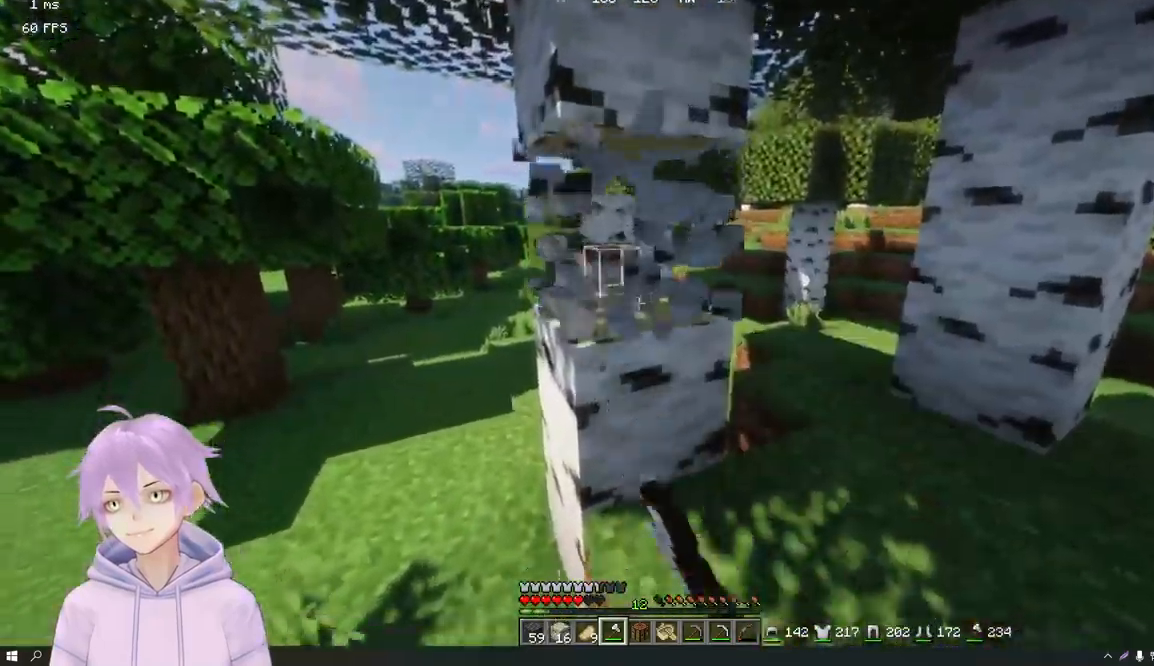
{"keys": [], "mouse": ["left"], "events": [[50, "w", "down"], [233, "w", "up"]]}
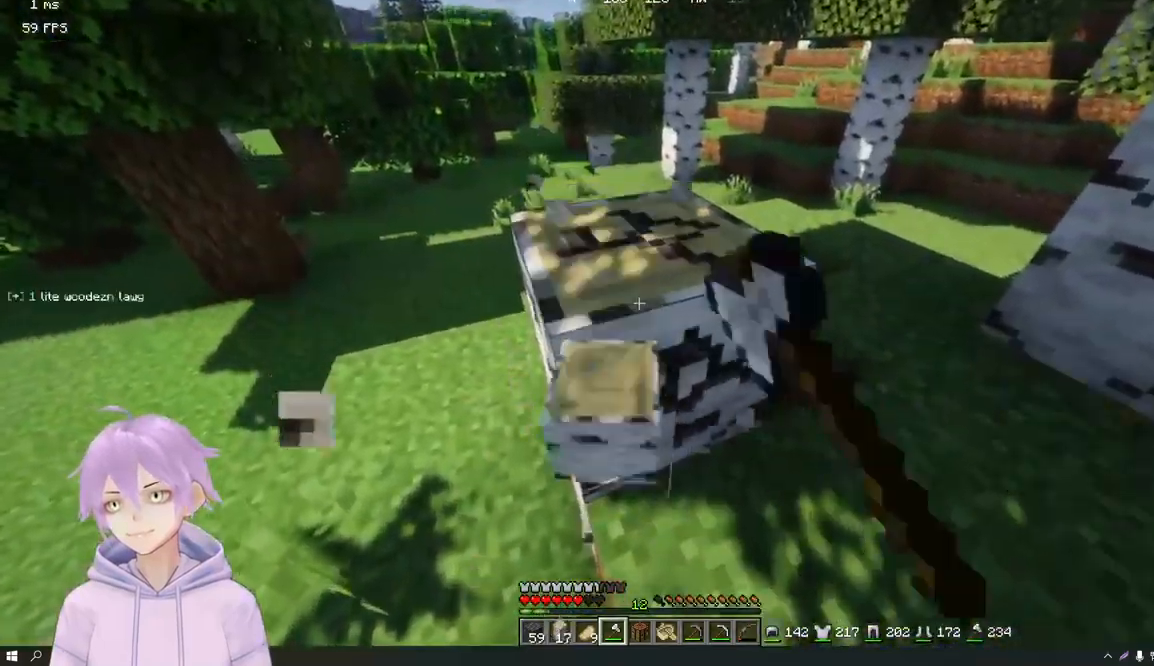
{"keys": [], "mouse": ["left"], "events": []}
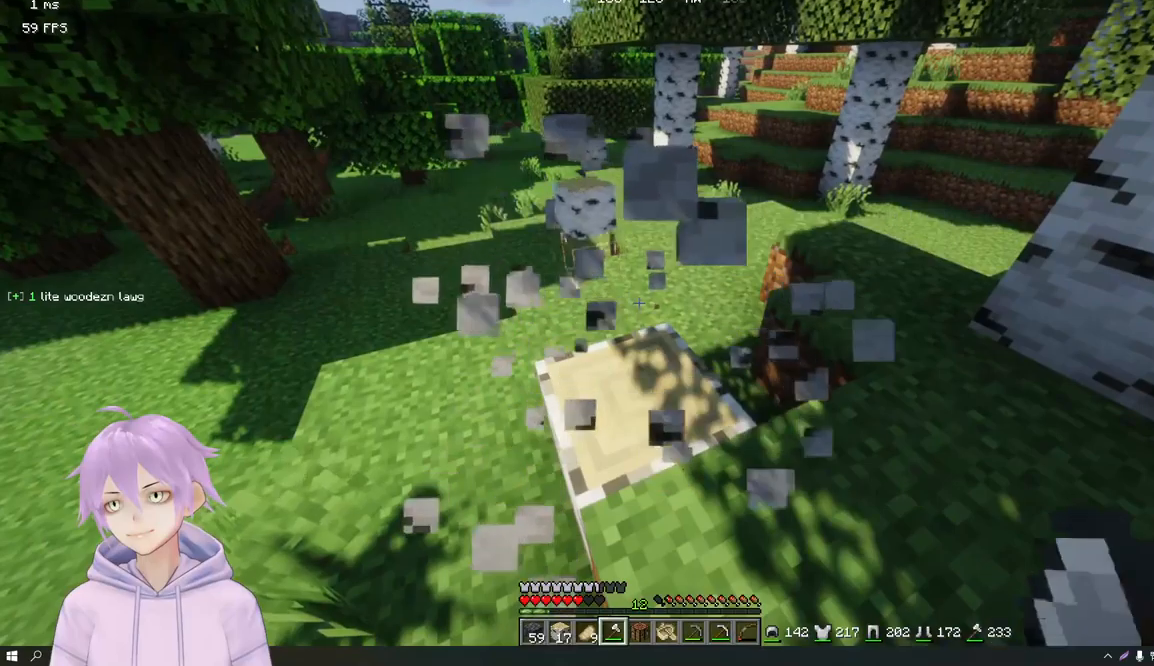
{"keys": [], "mouse": ["left"], "events": [[100, "w", "down"], [467, "w", "up"]]}
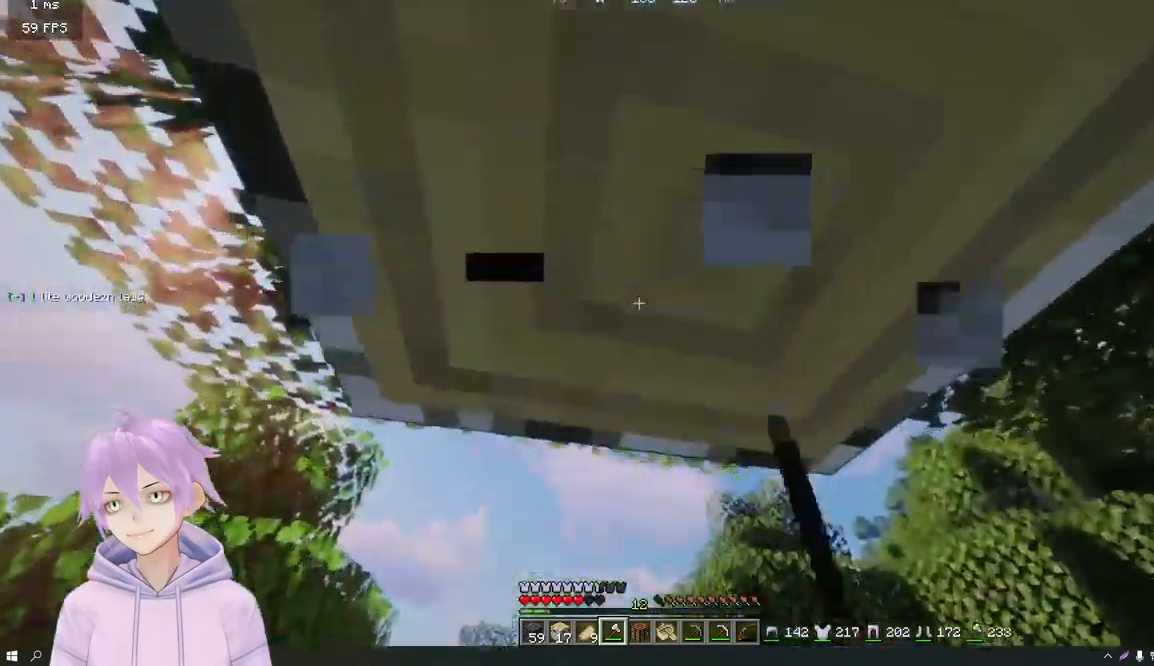
{"keys": [], "mouse": ["left"], "events": []}
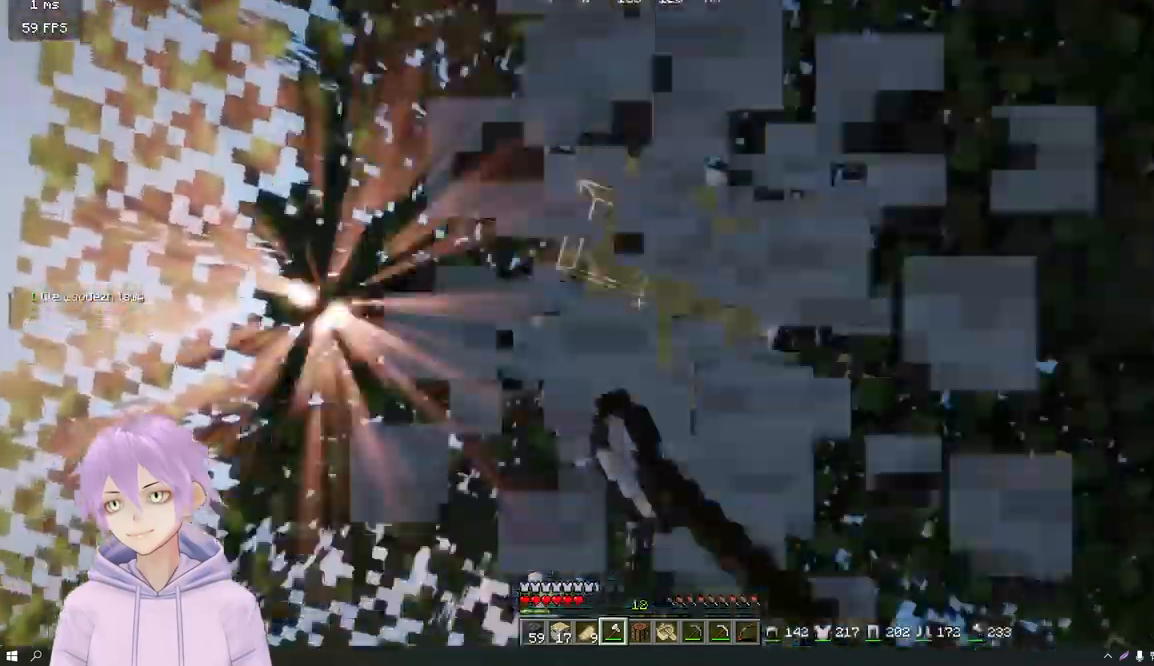
{"keys": [], "mouse": ["left"], "events": []}
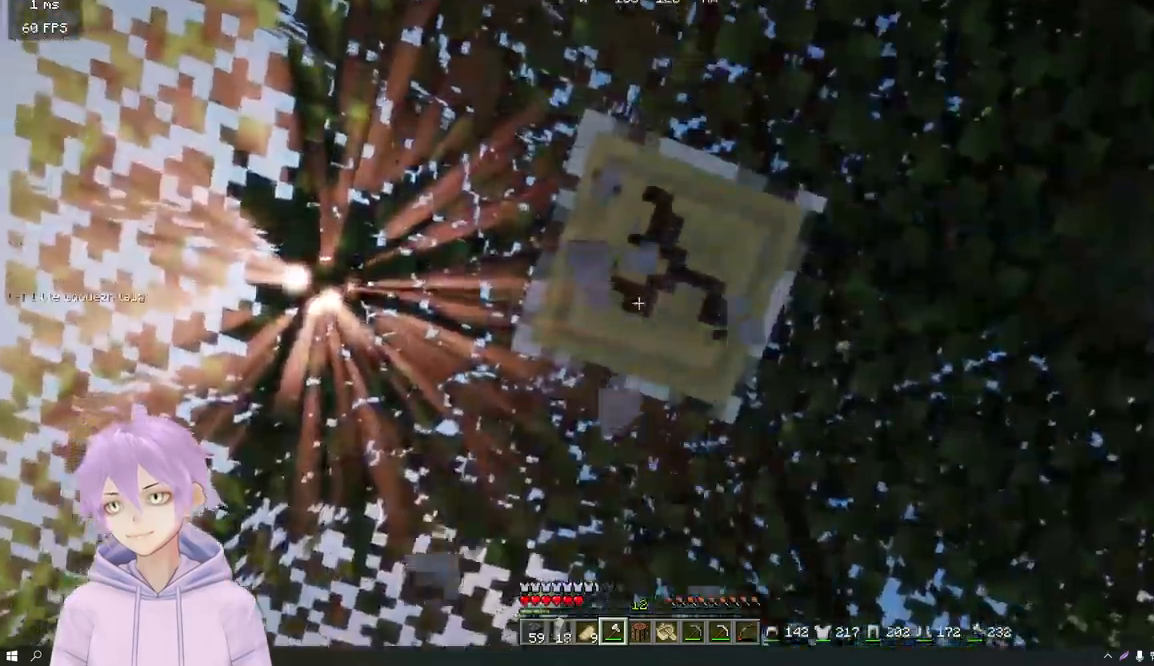
{"keys": [], "mouse": ["left"], "events": []}
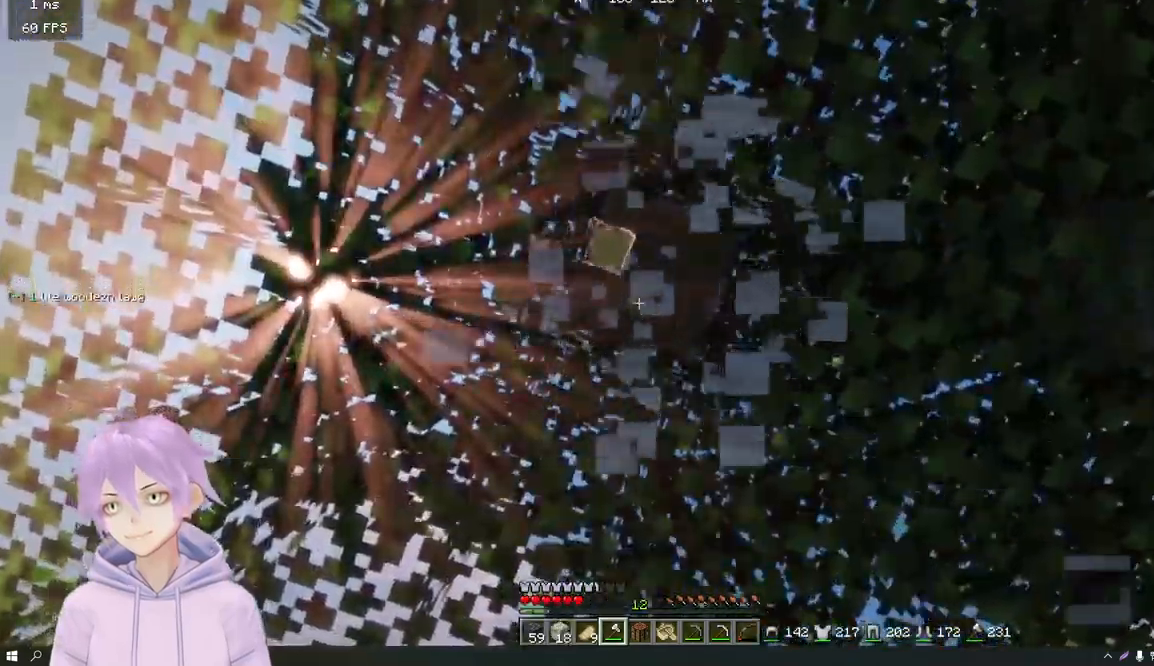
{"keys": [], "mouse": ["left"], "events": []}
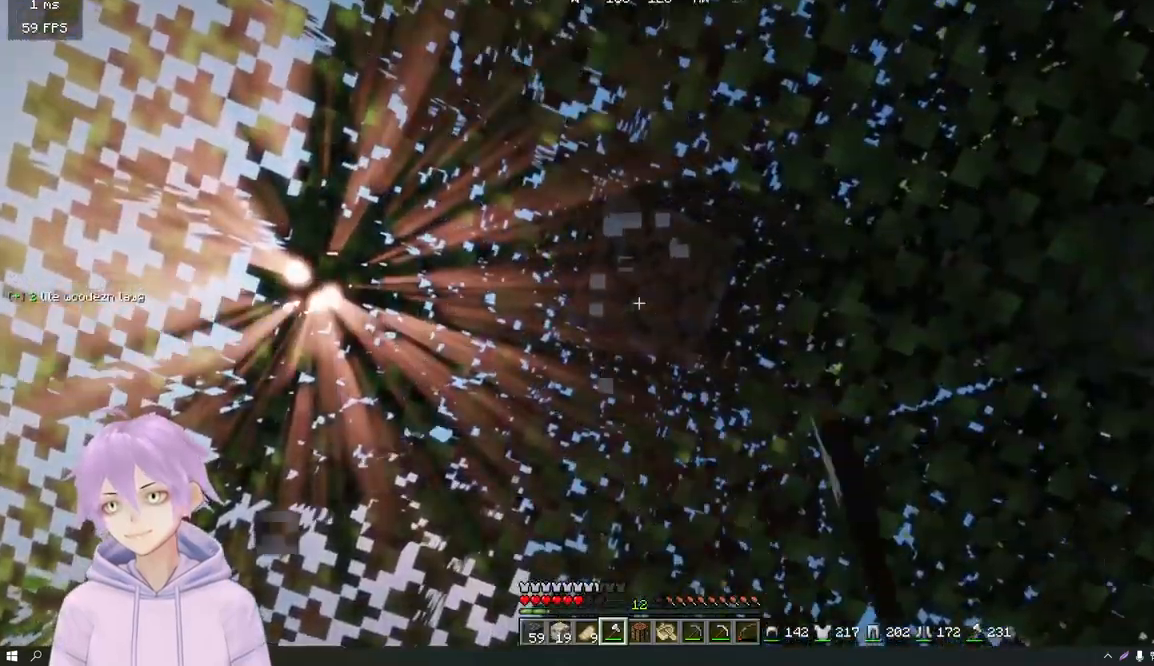
{"keys": [], "mouse": ["left"], "events": []}
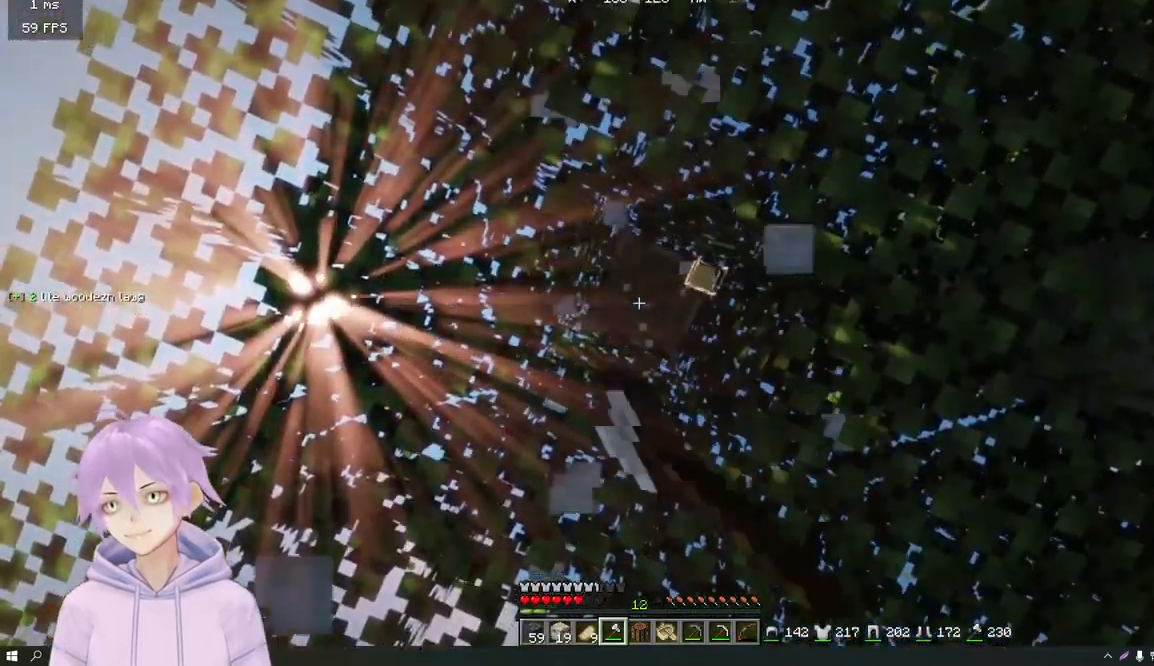
{"keys": [], "mouse": ["left"], "events": []}
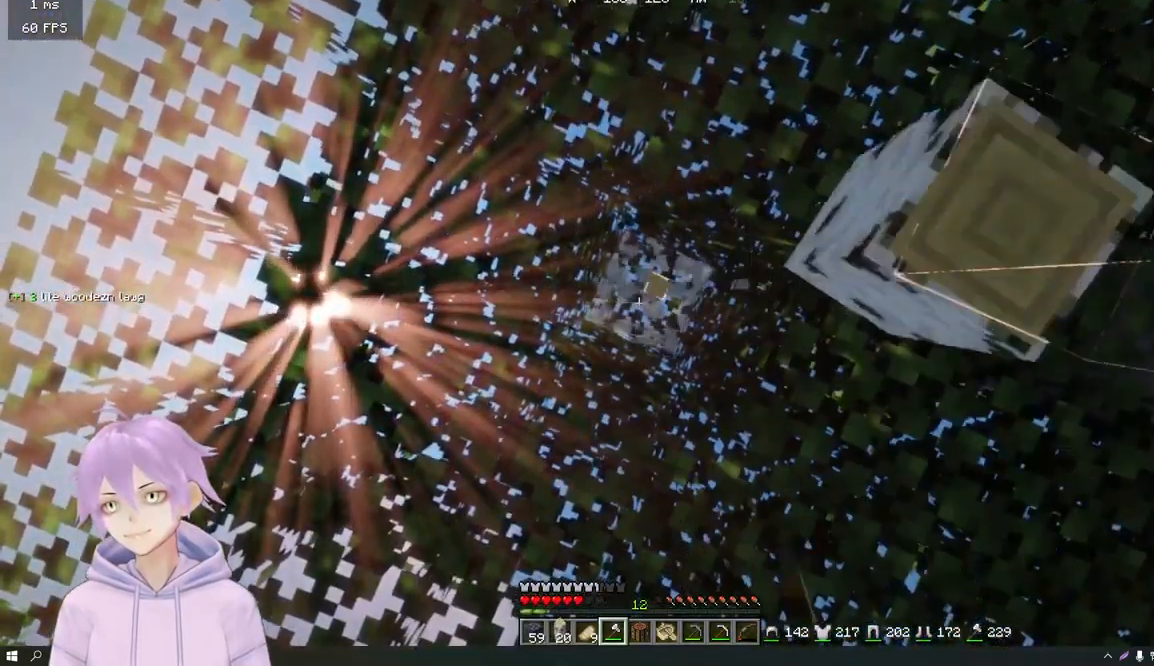
{"keys": [], "mouse": ["left"], "events": []}
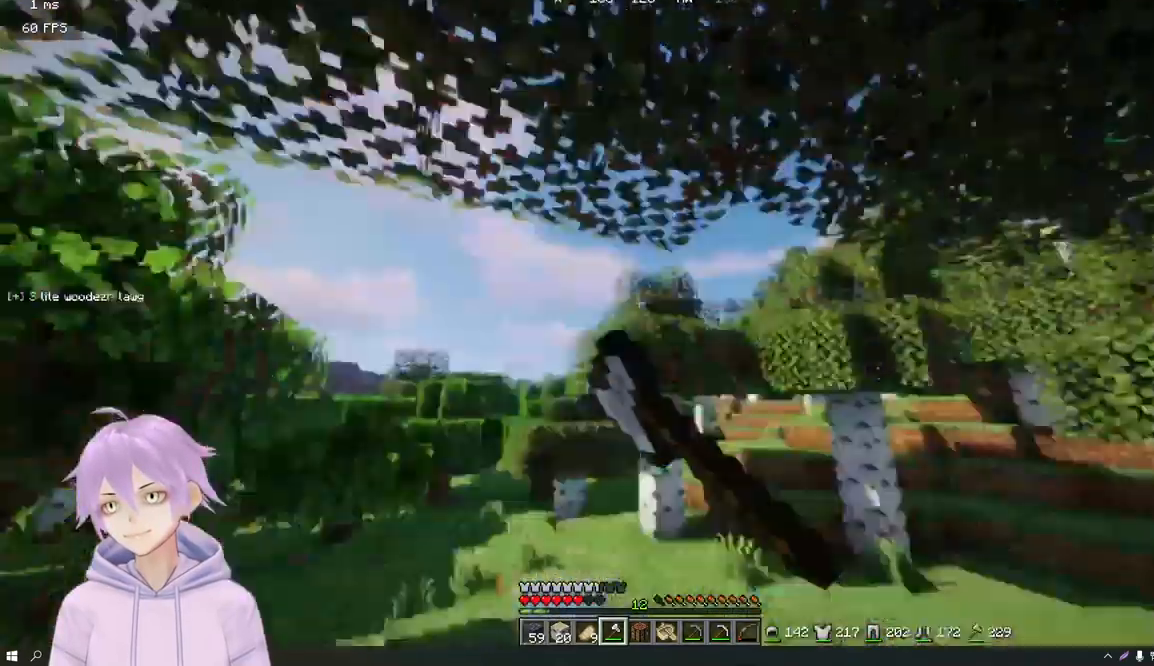
{"keys": [], "mouse": ["left"], "events": []}
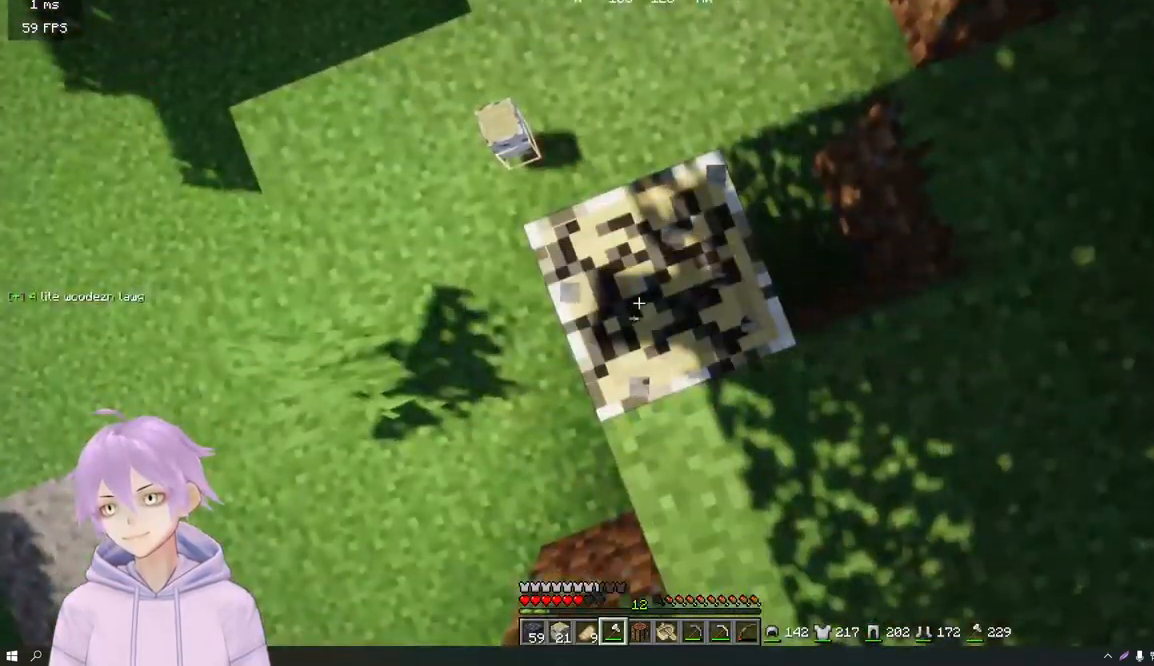
{"keys": ["a"], "mouse": [], "events": [[417, "a", "down"], [433, "mouse_left", "up"]]}
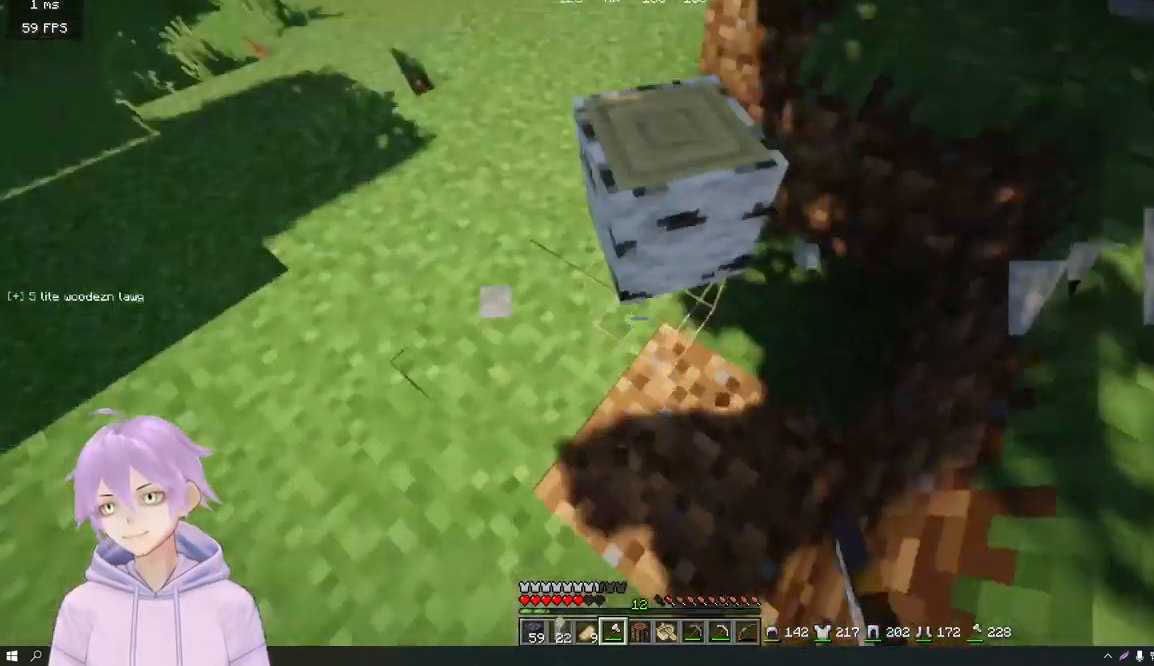
{"keys": ["w"], "mouse": [], "events": [[201, "a", "up"], [251, "w", "down"]]}
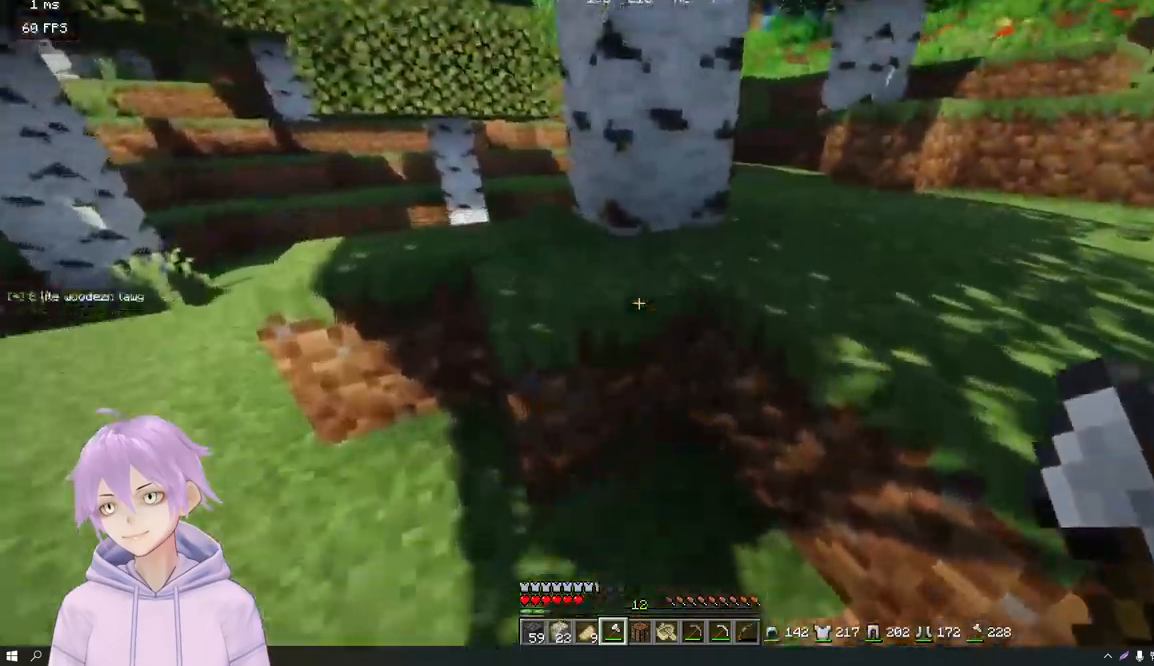
{"keys": [], "mouse": ["left"], "events": [[50, "d", "down"], [234, "d", "up"], [234, "mouse_left", "down"], [451, "w", "up"]]}
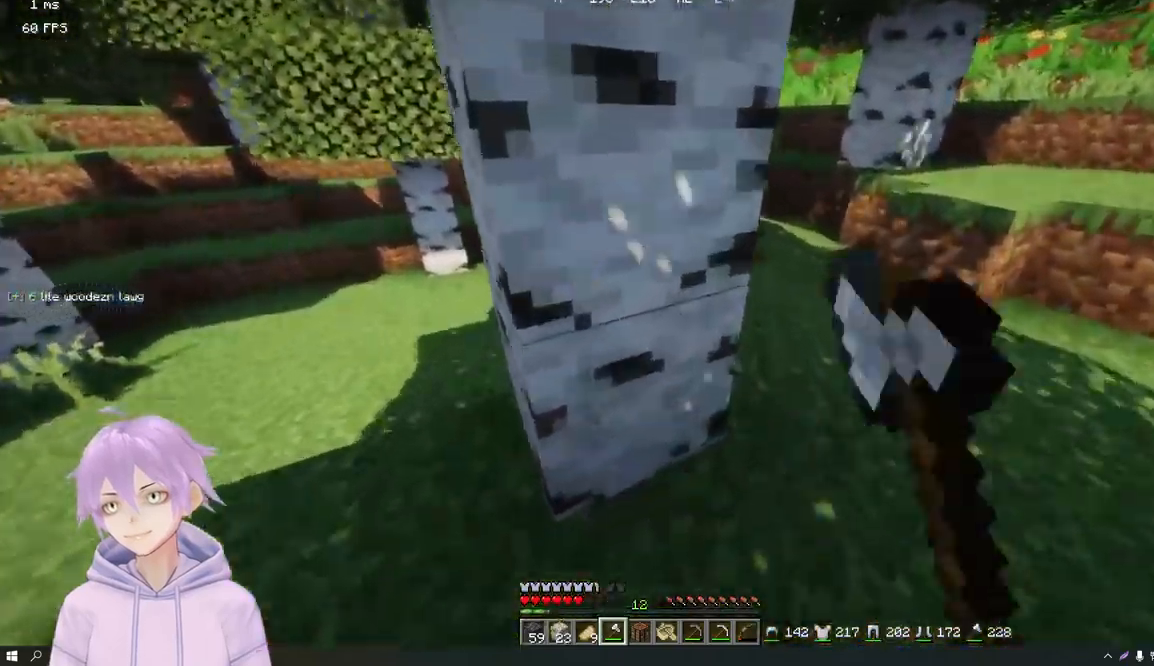
{"keys": [], "mouse": ["left"], "events": []}